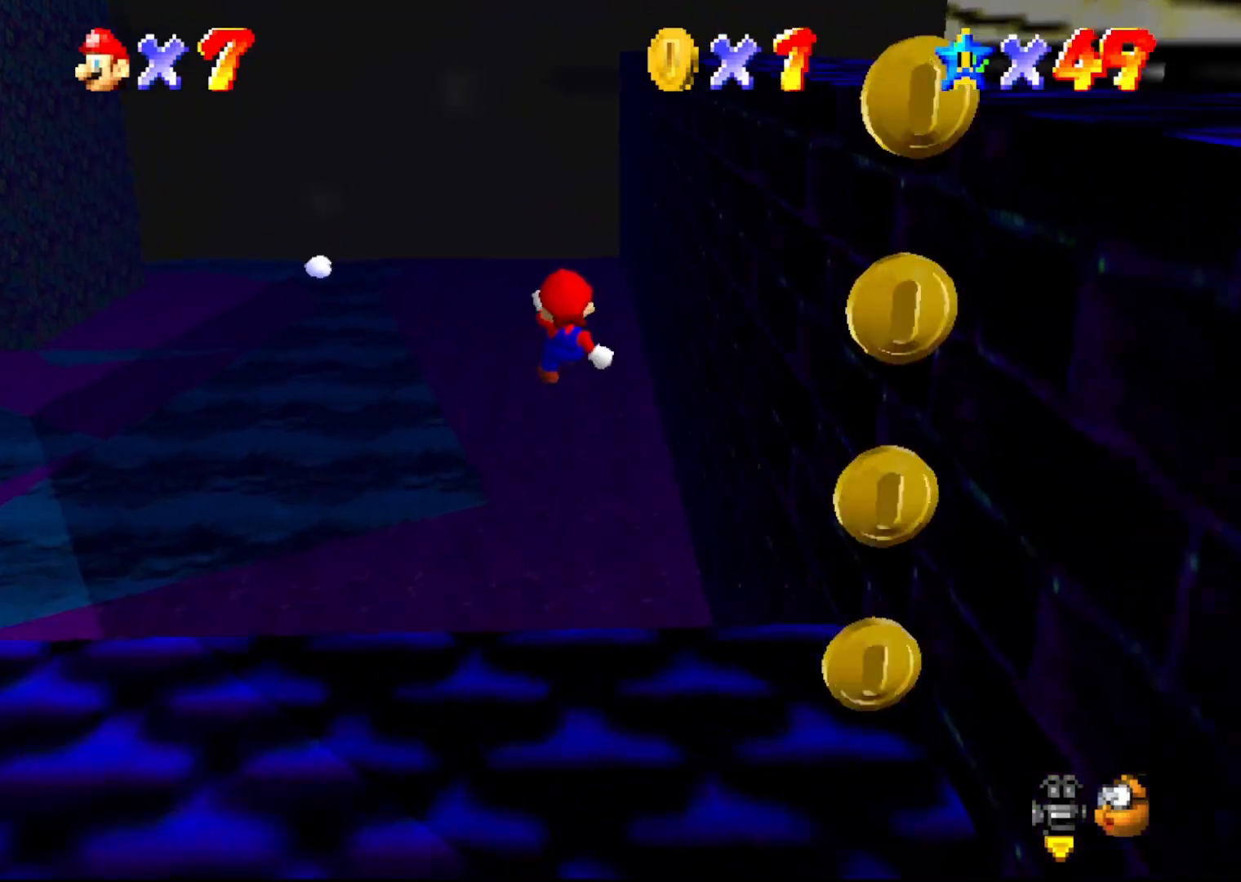
Gameplay with a controller (Nintendo layout); each line is a JSON object with the inputs held at the frame after it. "events" lists button and stick changes between this image and that frame as [ms after this image, input, new state], when the widget could be followed in between. Not read: L3 R3 Z.
{"buttons": [], "left_stick": "up-right", "events": []}
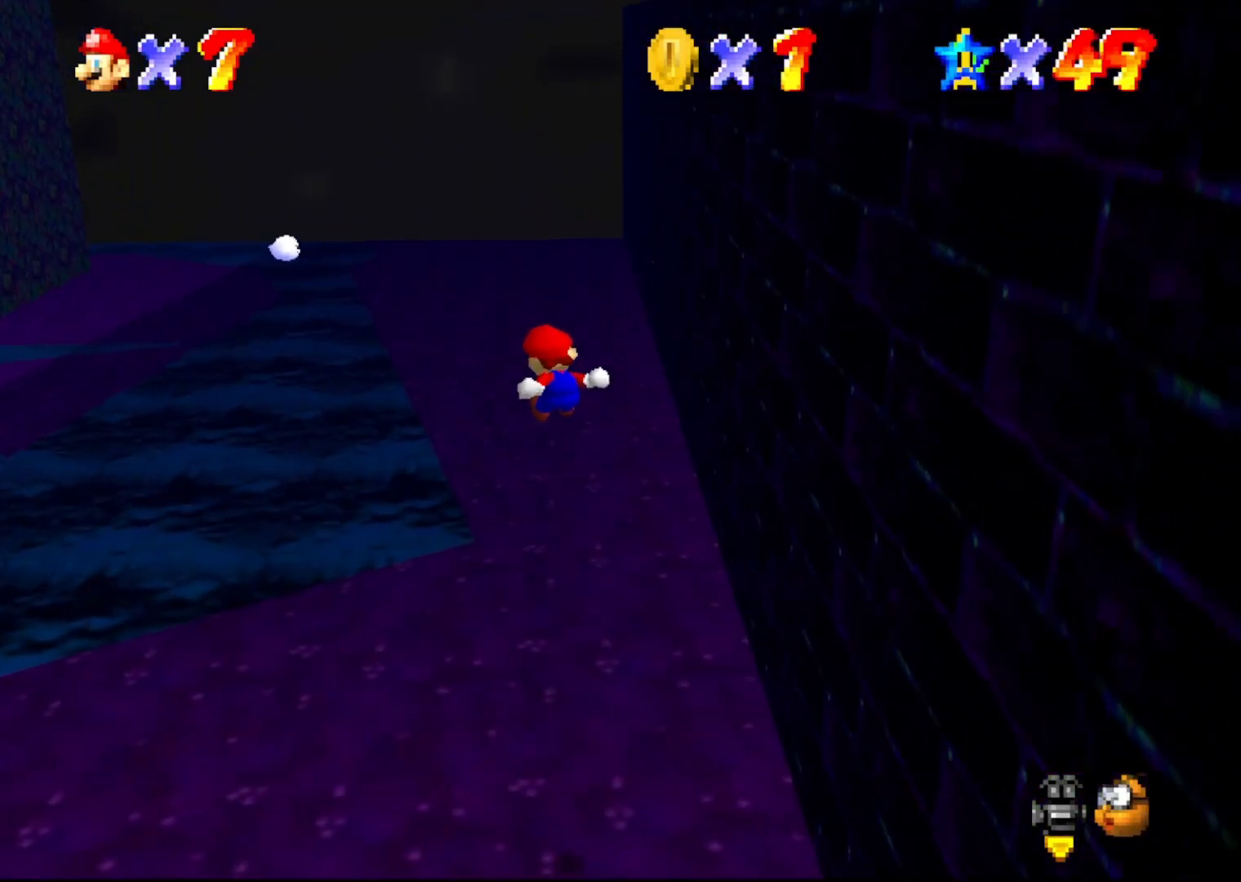
{"buttons": [], "left_stick": "up-right", "events": []}
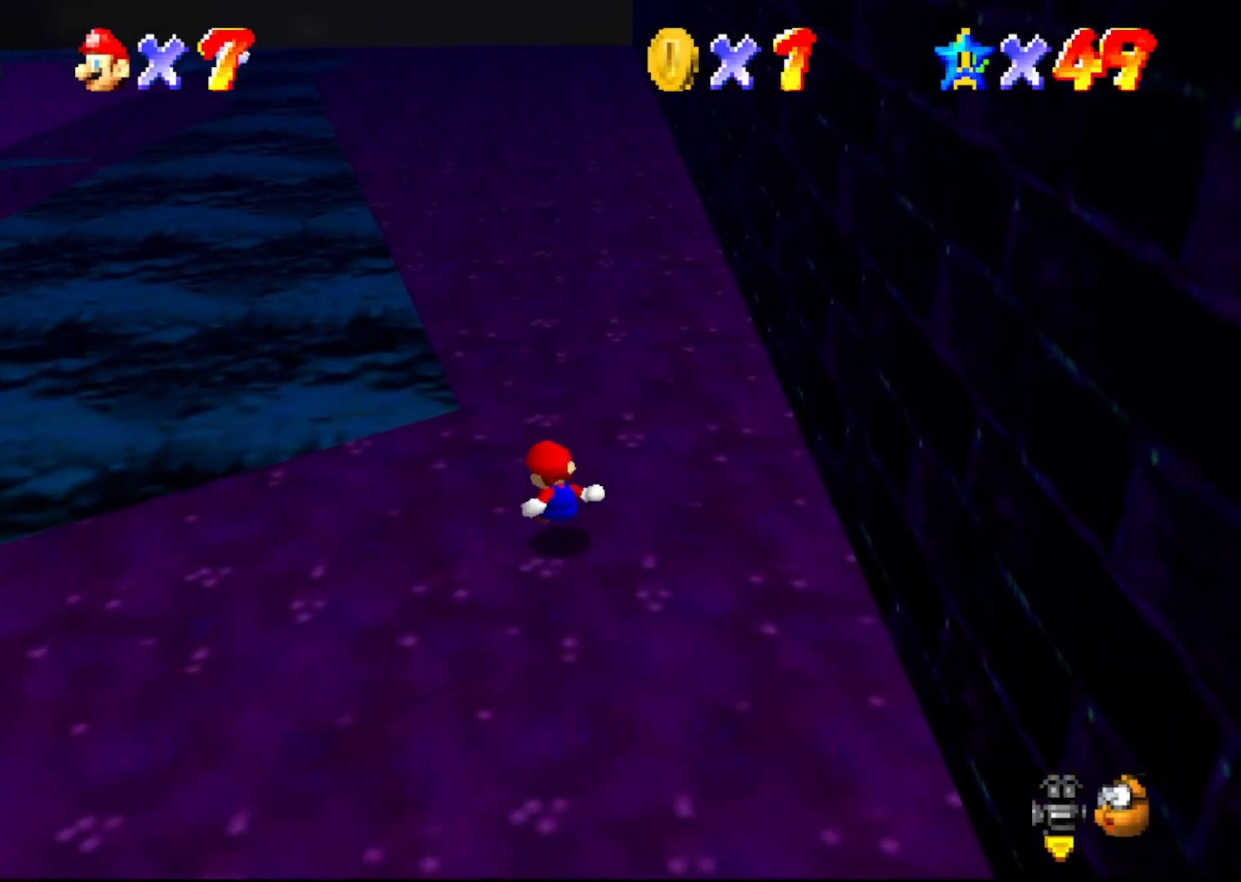
{"buttons": [], "left_stick": "up-right", "events": [[83, "A", "down"], [167, "A", "up"], [300, "C_RIGHT", "down"], [367, "C_RIGHT", "up"]]}
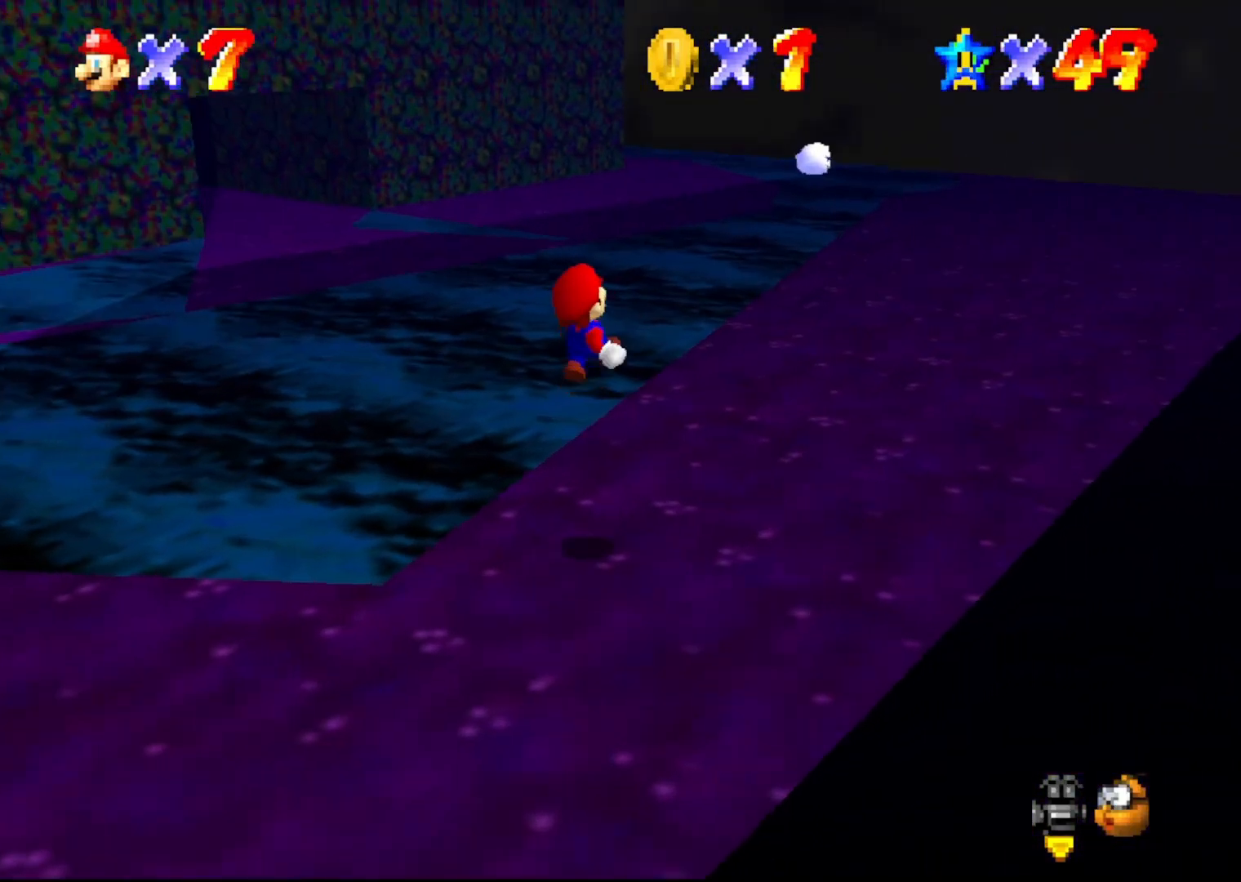
{"buttons": [], "left_stick": "right", "events": [[417, "left_stick", "right"]]}
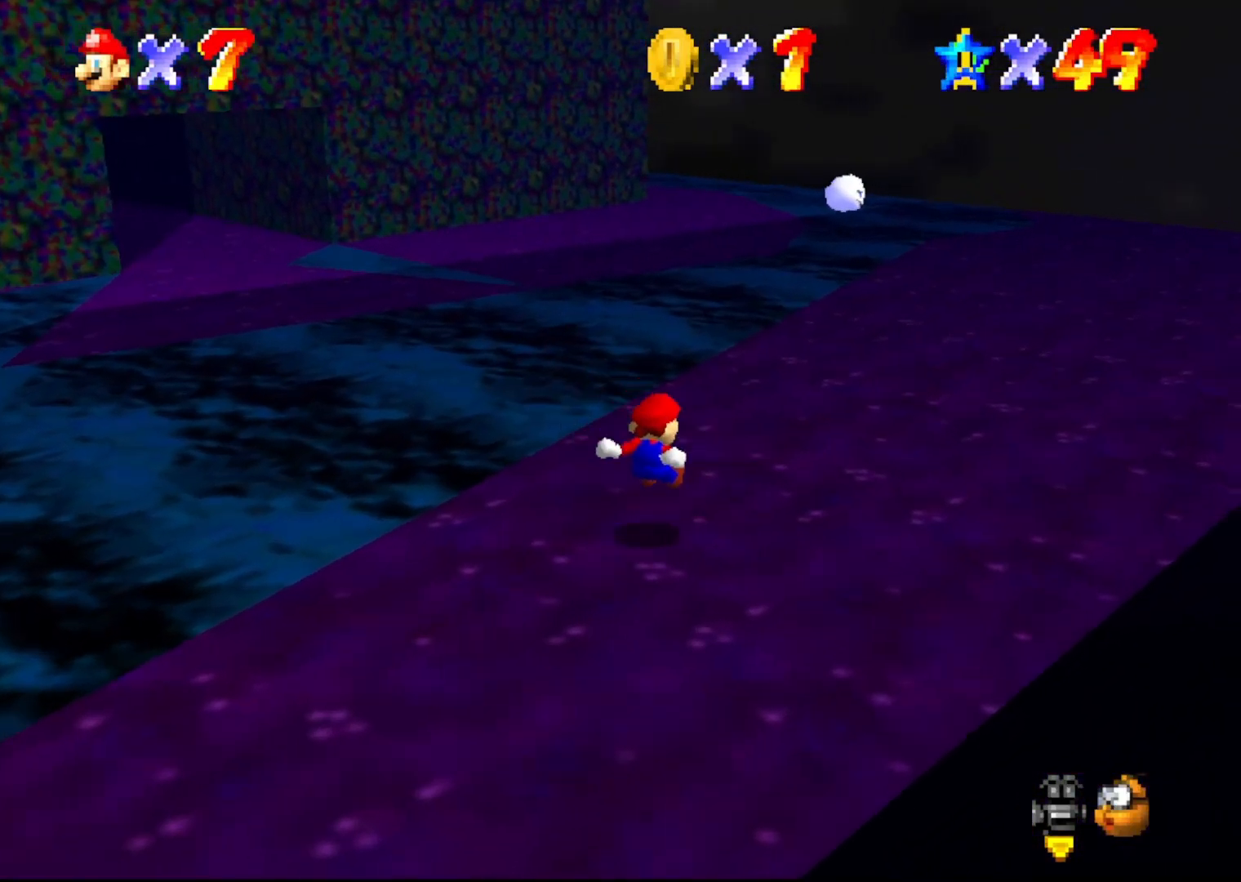
{"buttons": [], "left_stick": "up-left", "events": [[283, "left_stick", "up-right"], [500, "left_stick", "up-left"]]}
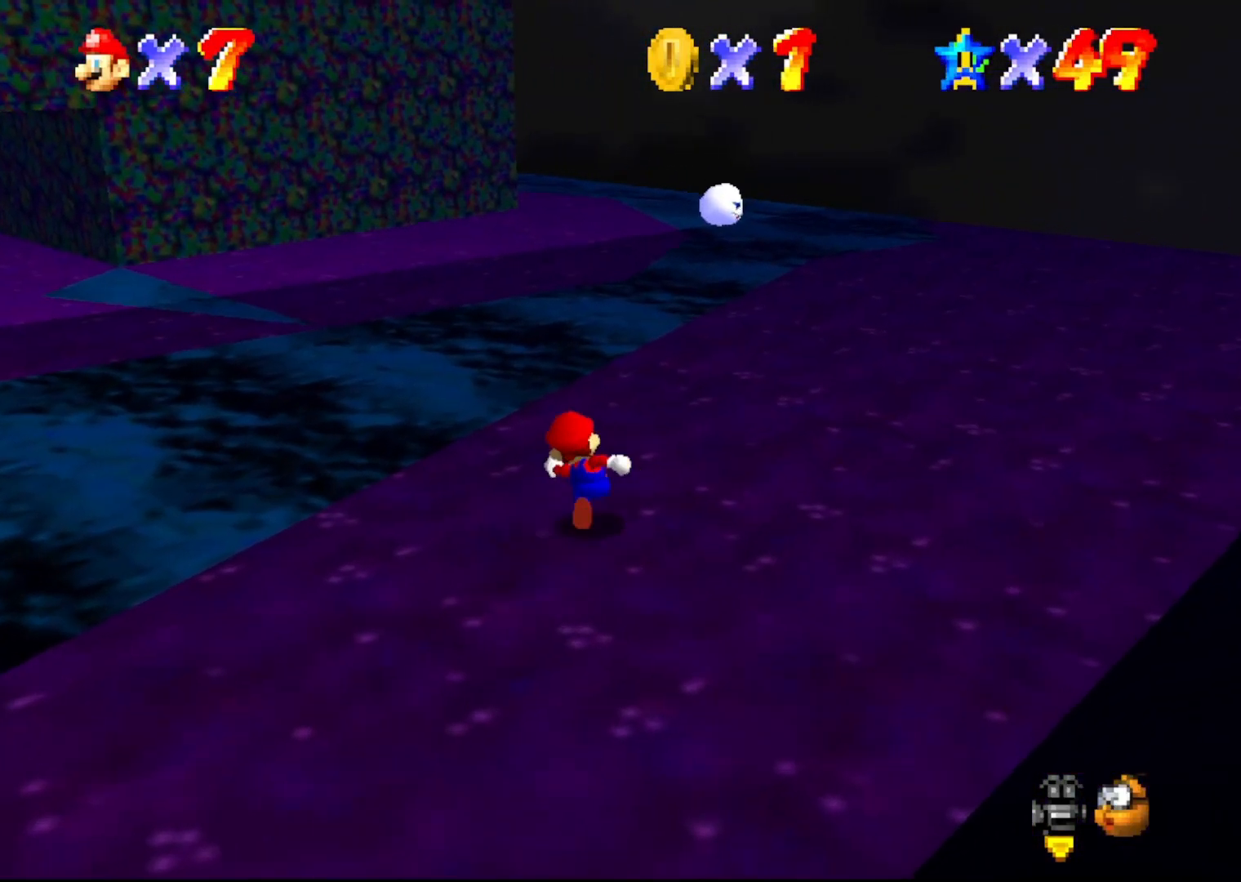
{"buttons": [], "left_stick": "up-left", "events": [[183, "A", "down"], [283, "A", "up"], [400, "C_RIGHT", "down"], [467, "C_RIGHT", "up"]]}
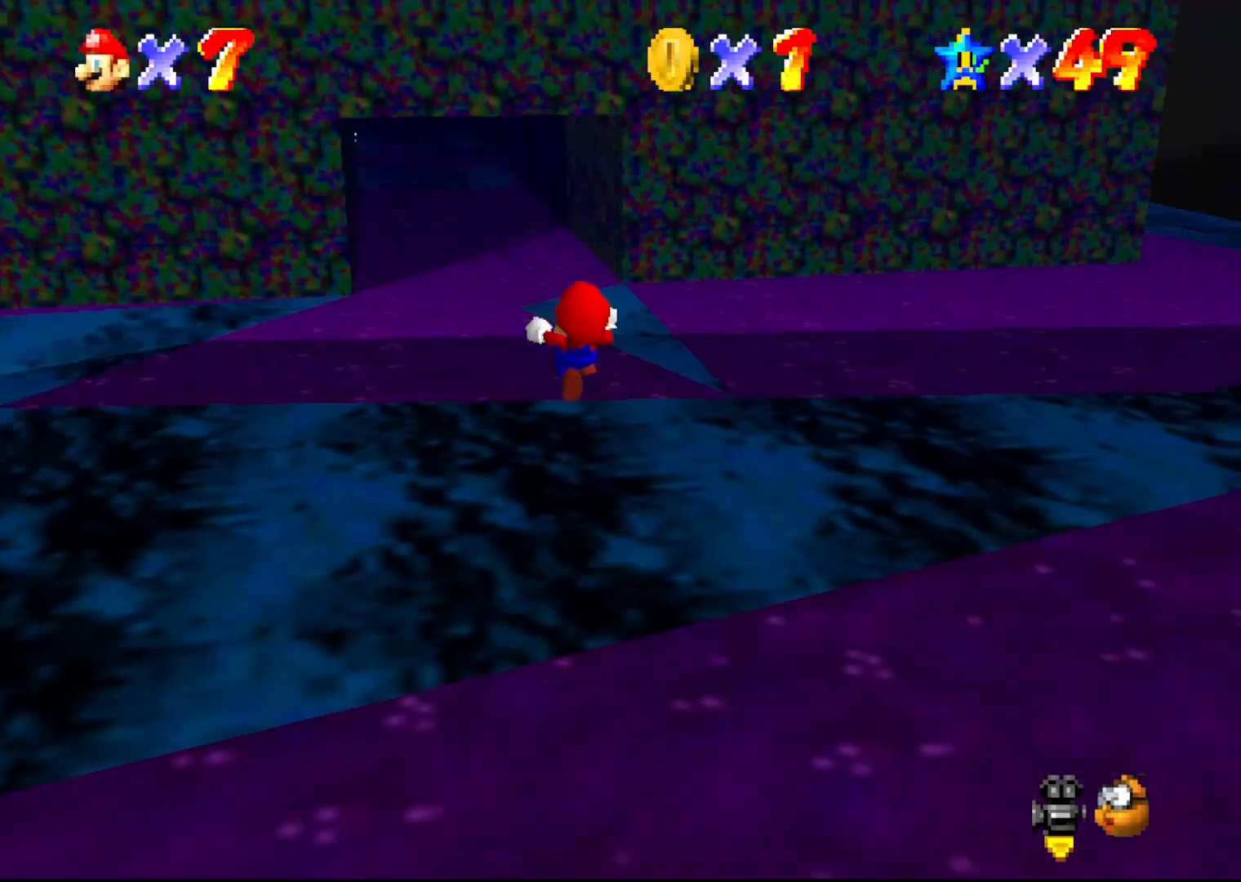
{"buttons": [], "left_stick": "up", "events": [[50, "C_UP", "down"], [150, "C_UP", "up"], [417, "left_stick", "up"]]}
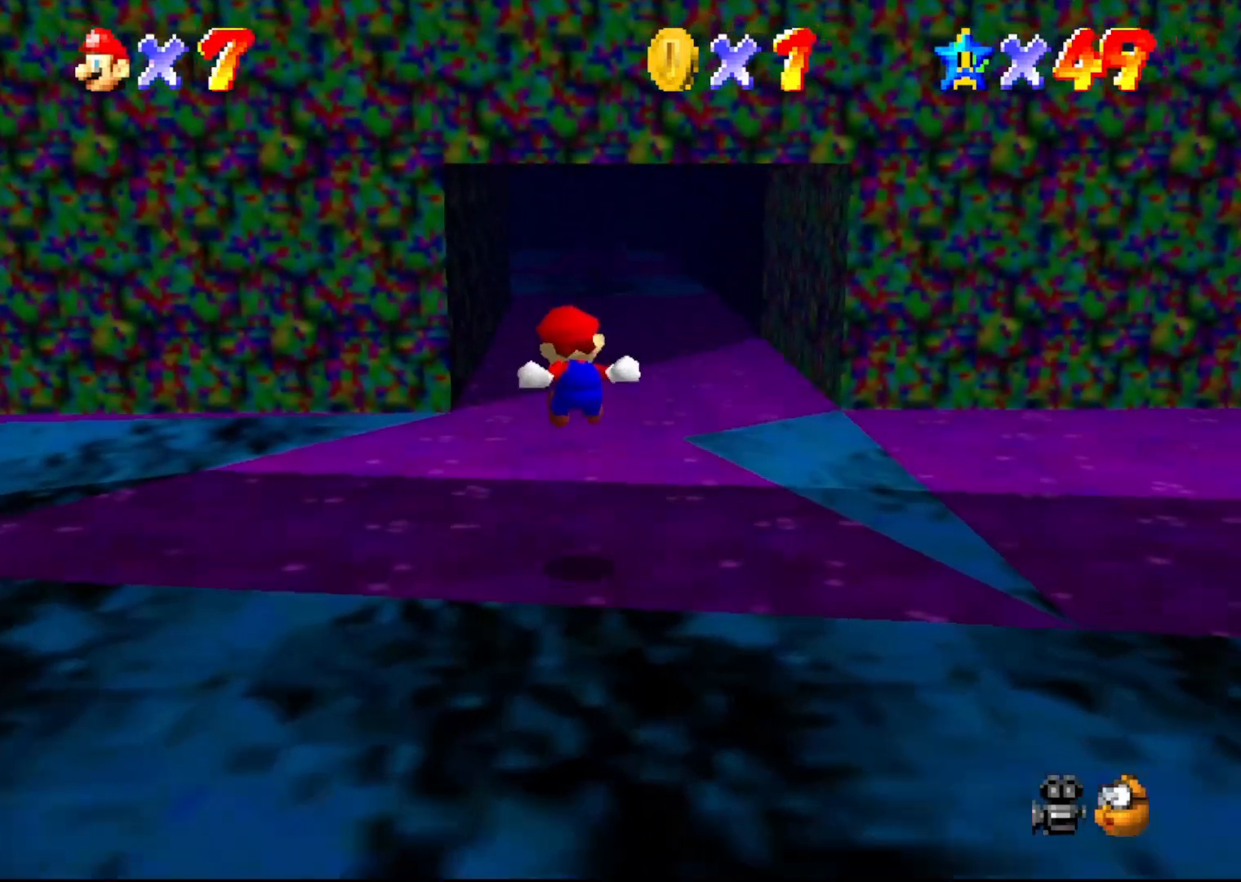
{"buttons": [], "left_stick": "up", "events": []}
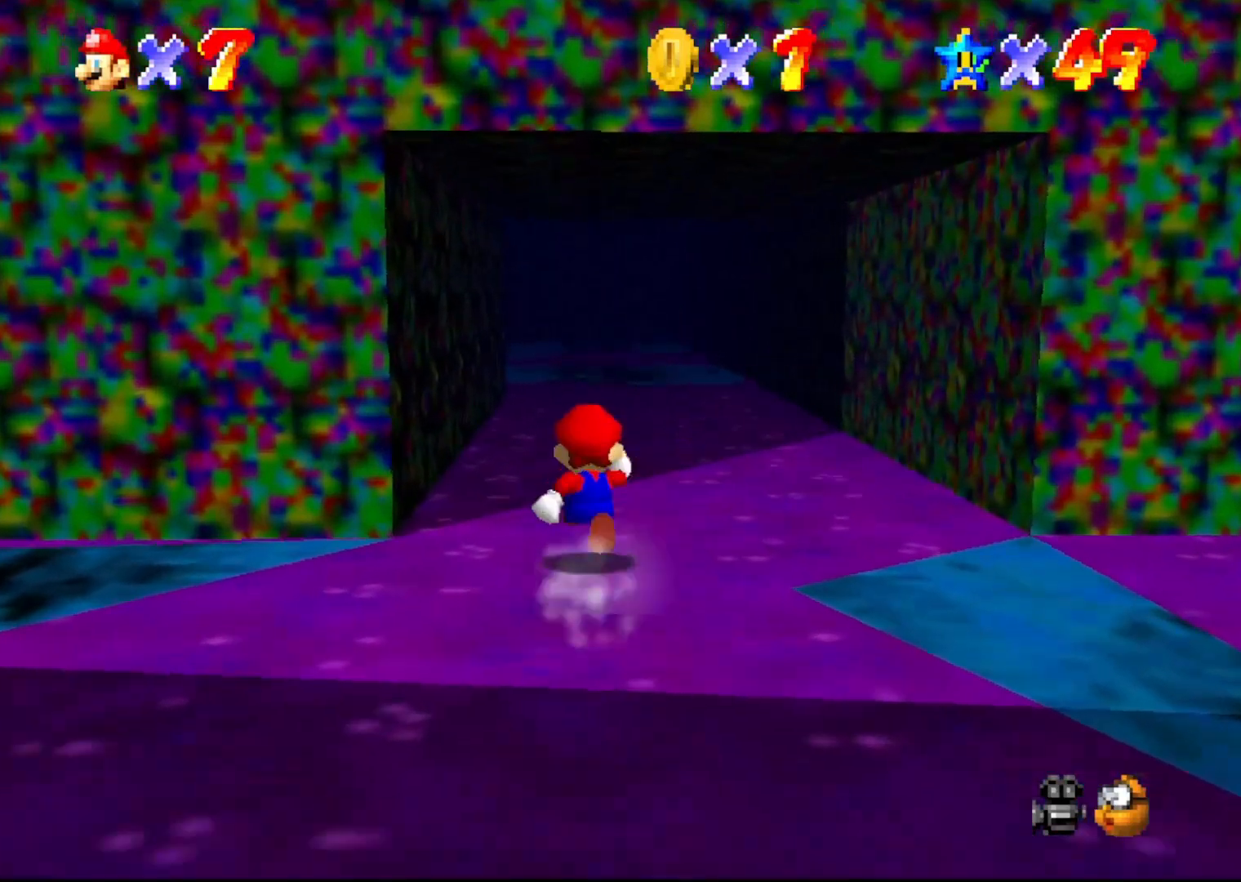
{"buttons": [], "left_stick": "up-right", "events": [[100, "C_RIGHT", "down"], [167, "C_RIGHT", "up"], [183, "left_stick", "up-right"], [433, "C_RIGHT", "down"], [467, "C_RIGHT", "up"]]}
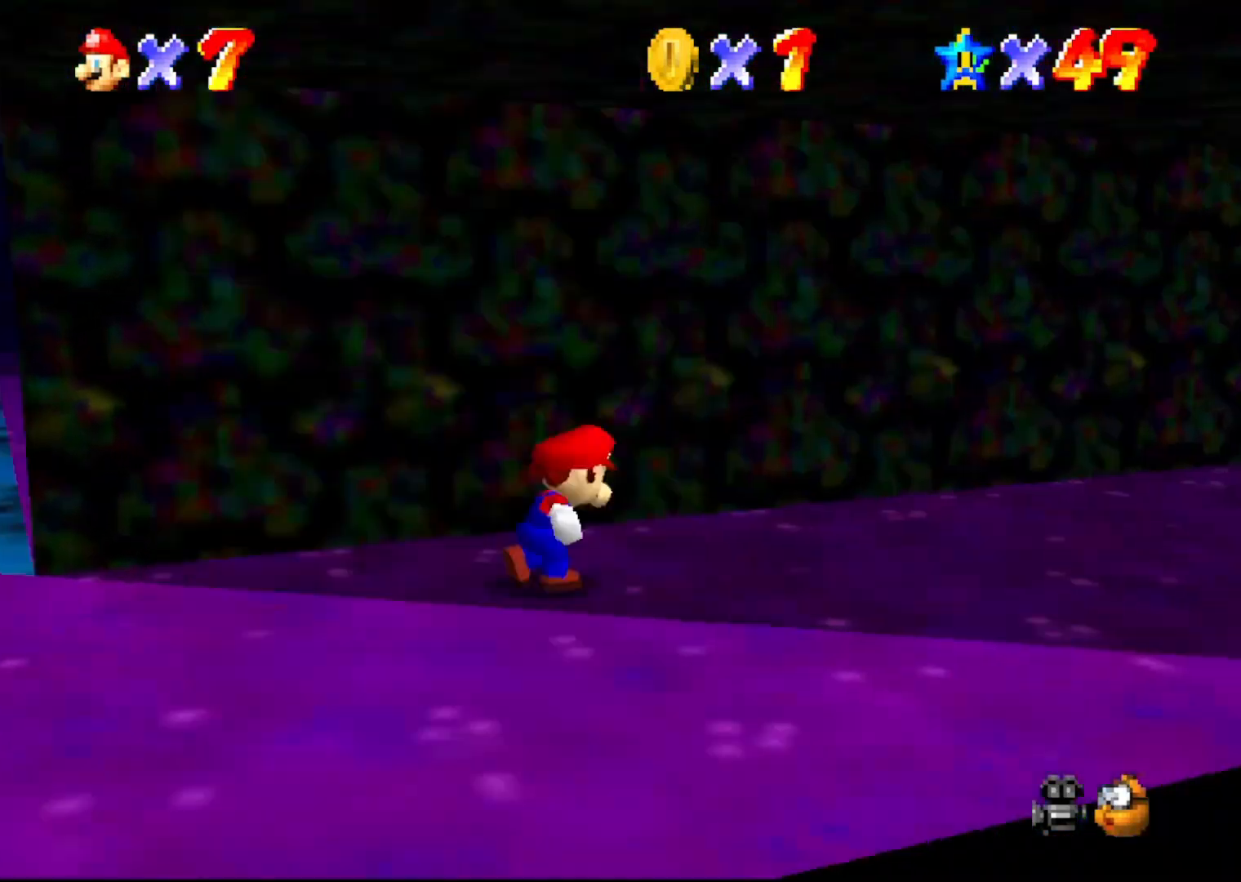
{"buttons": [], "left_stick": "down-right", "events": [[67, "C_RIGHT", "down"], [67, "left_stick", "right"], [133, "C_RIGHT", "up"], [283, "left_stick", "down-right"]]}
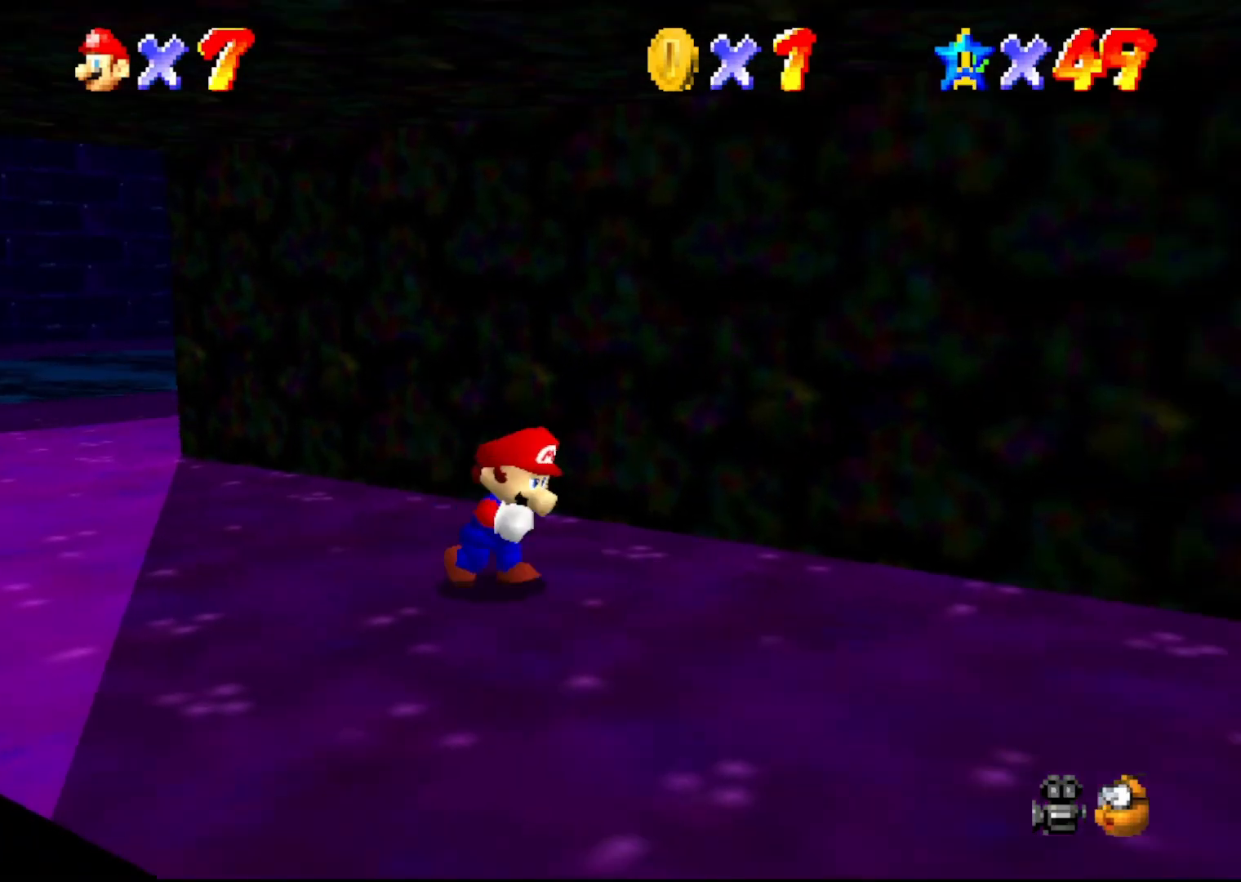
{"buttons": [], "left_stick": "down-right", "events": []}
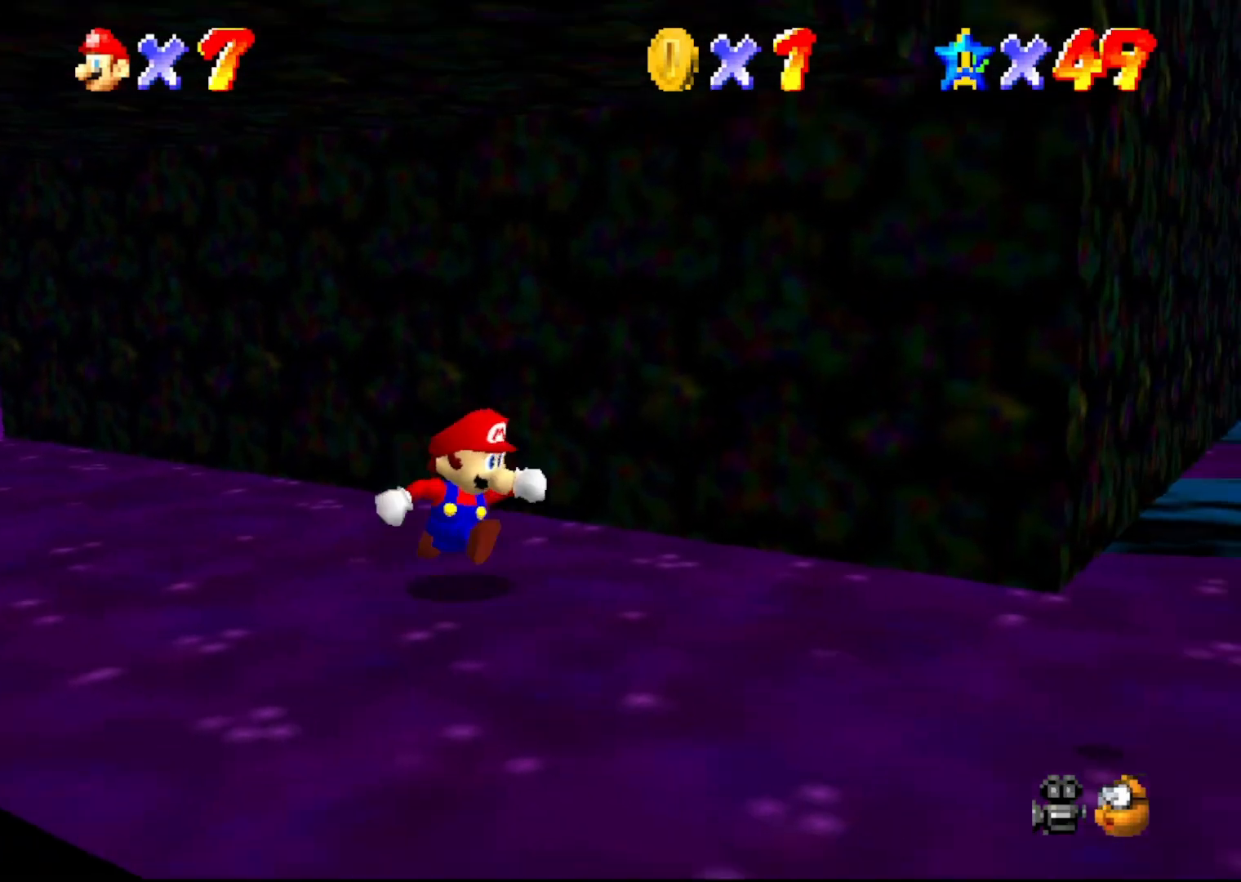
{"buttons": [], "left_stick": "down", "events": [[267, "left_stick", "center"], [333, "C_RIGHT", "down"], [367, "C_RIGHT", "up"], [367, "left_stick", "down-right"], [450, "left_stick", "down"]]}
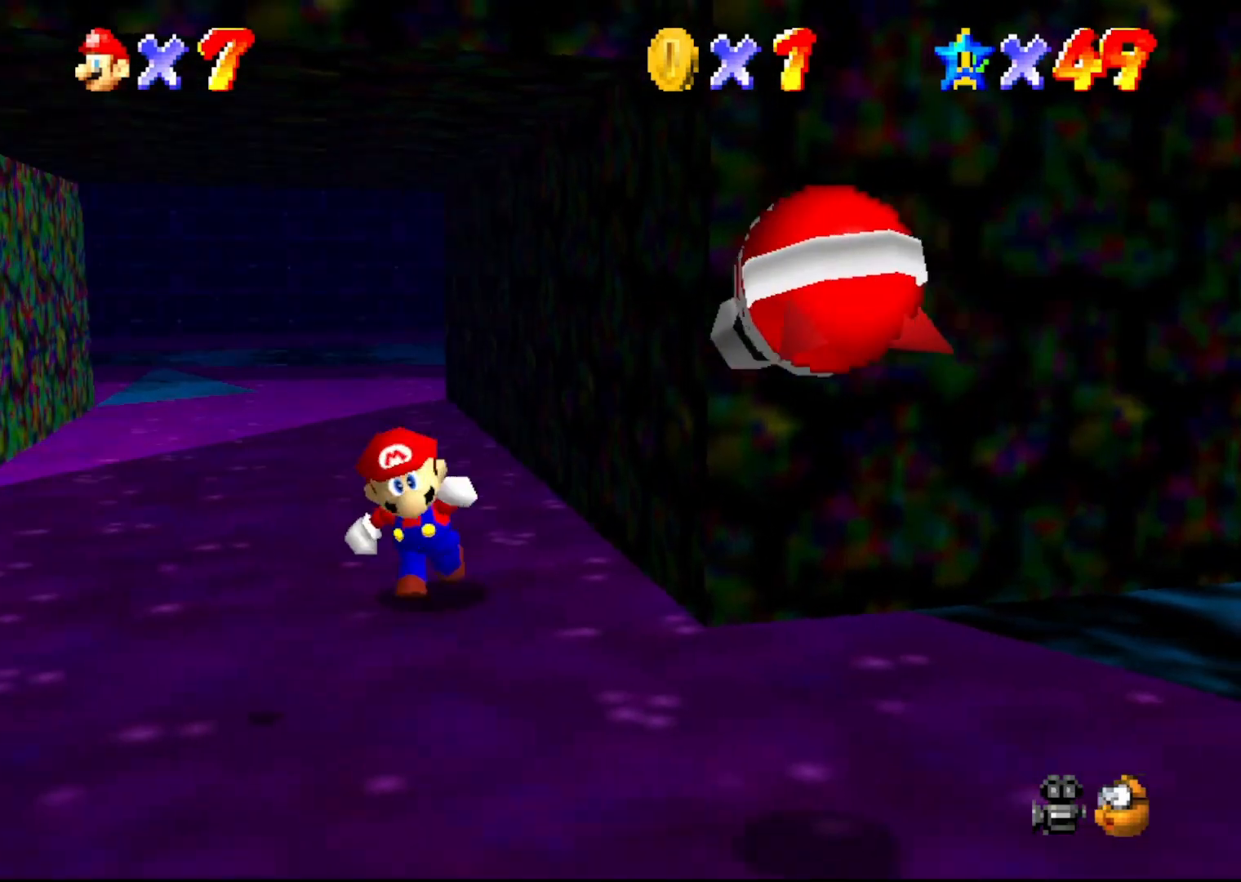
{"buttons": [], "left_stick": "center", "events": [[100, "C_DOWN", "down"], [100, "left_stick", "center"], [183, "C_DOWN", "up"], [183, "left_stick", "down-left"], [500, "left_stick", "center"]]}
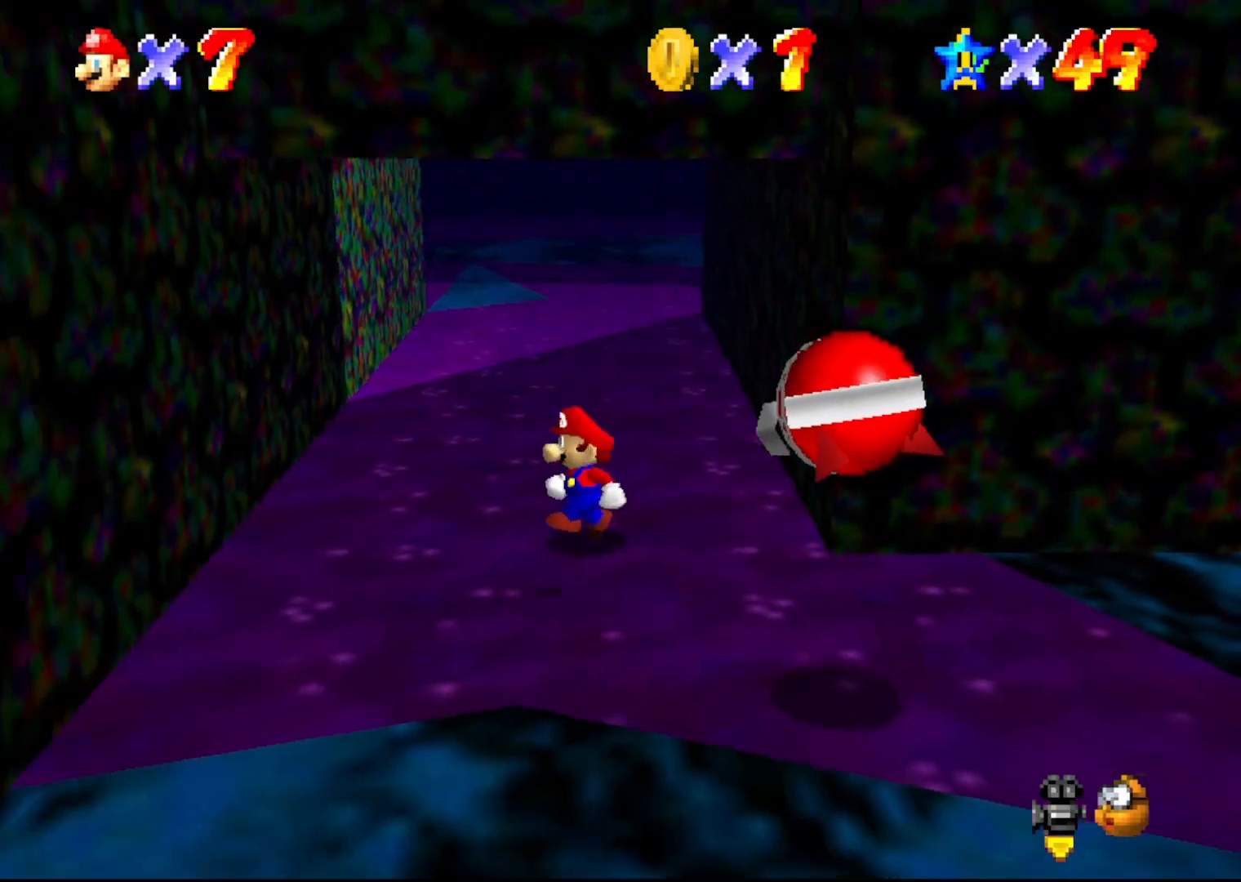
{"buttons": [], "left_stick": "left", "events": [[100, "left_stick", "left"]]}
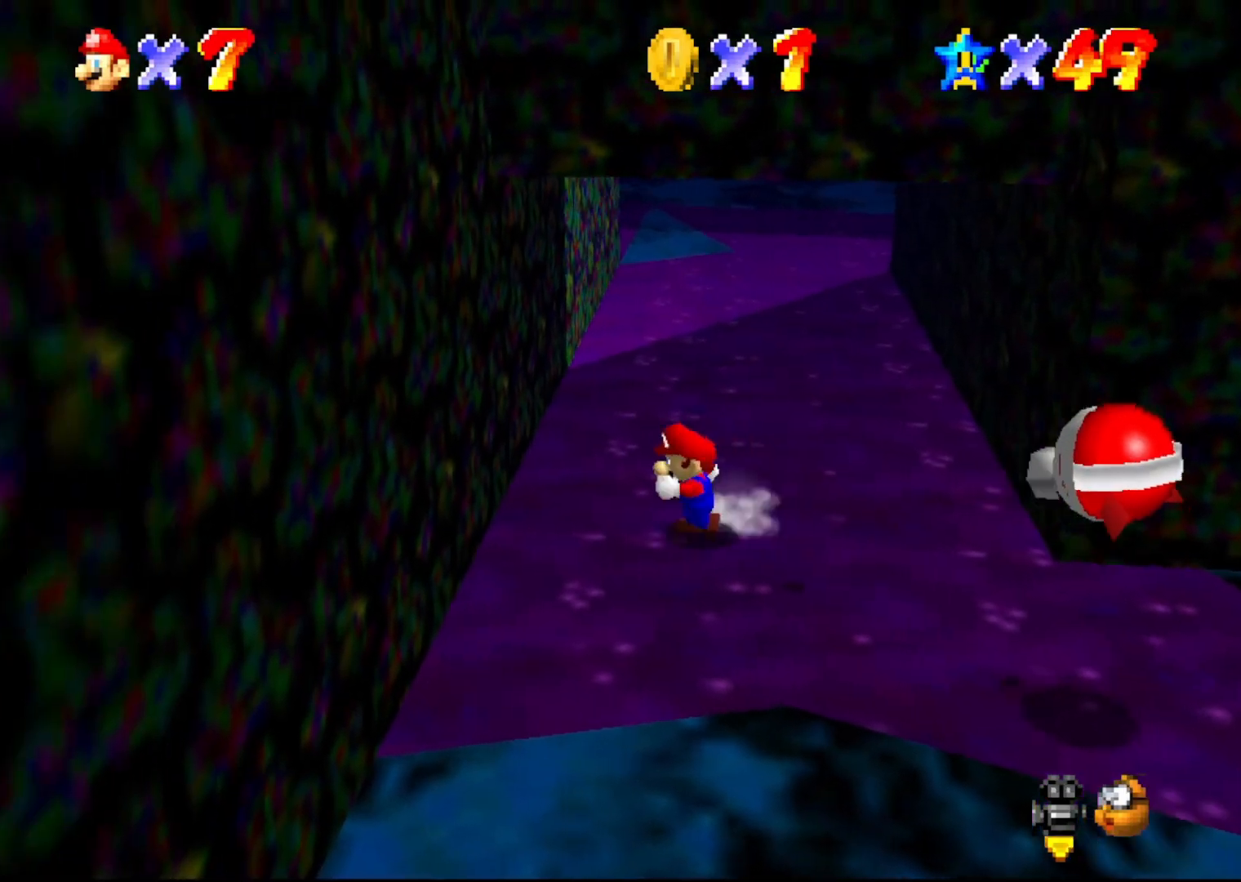
{"buttons": [], "left_stick": "up-left", "events": [[367, "left_stick", "up-left"]]}
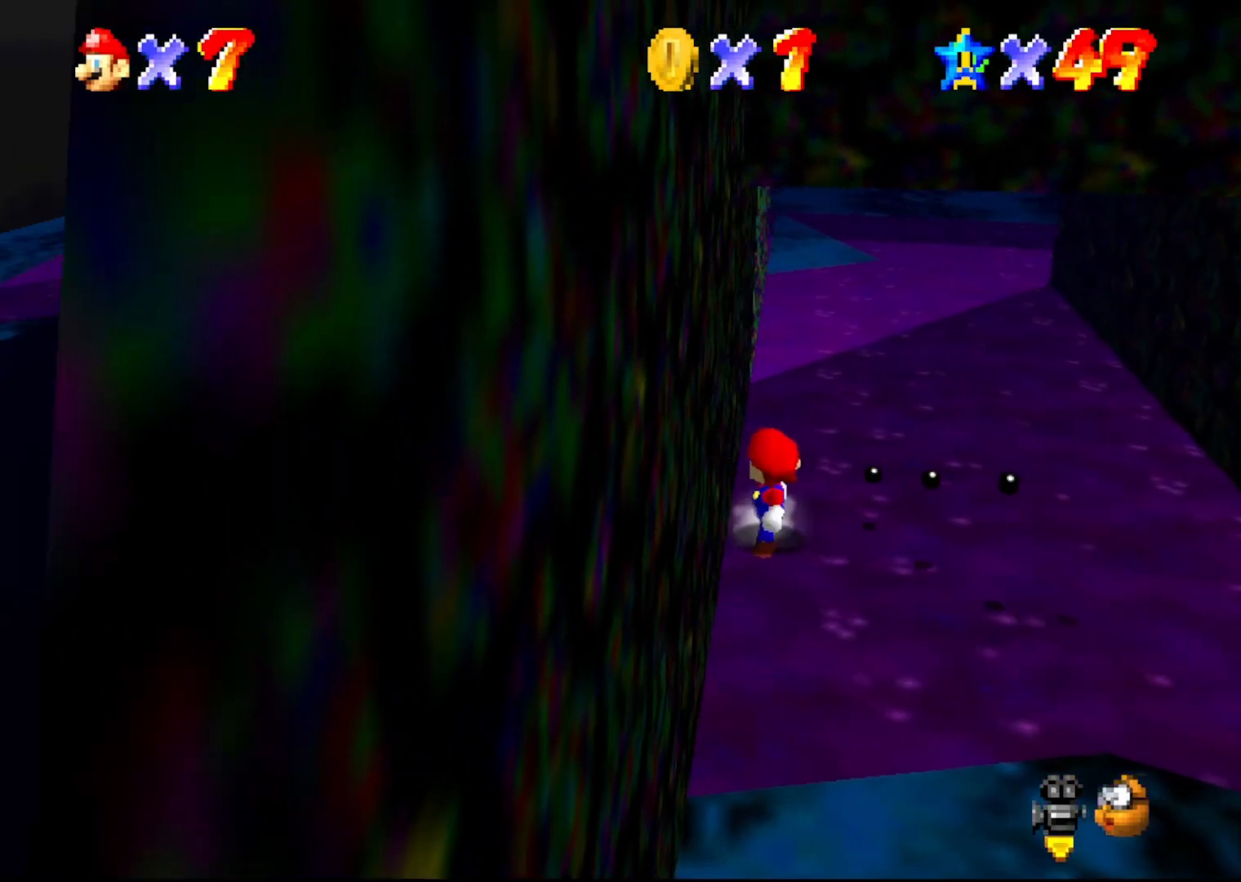
{"buttons": [], "left_stick": "center", "events": [[183, "left_stick", "up"], [433, "left_stick", "center"]]}
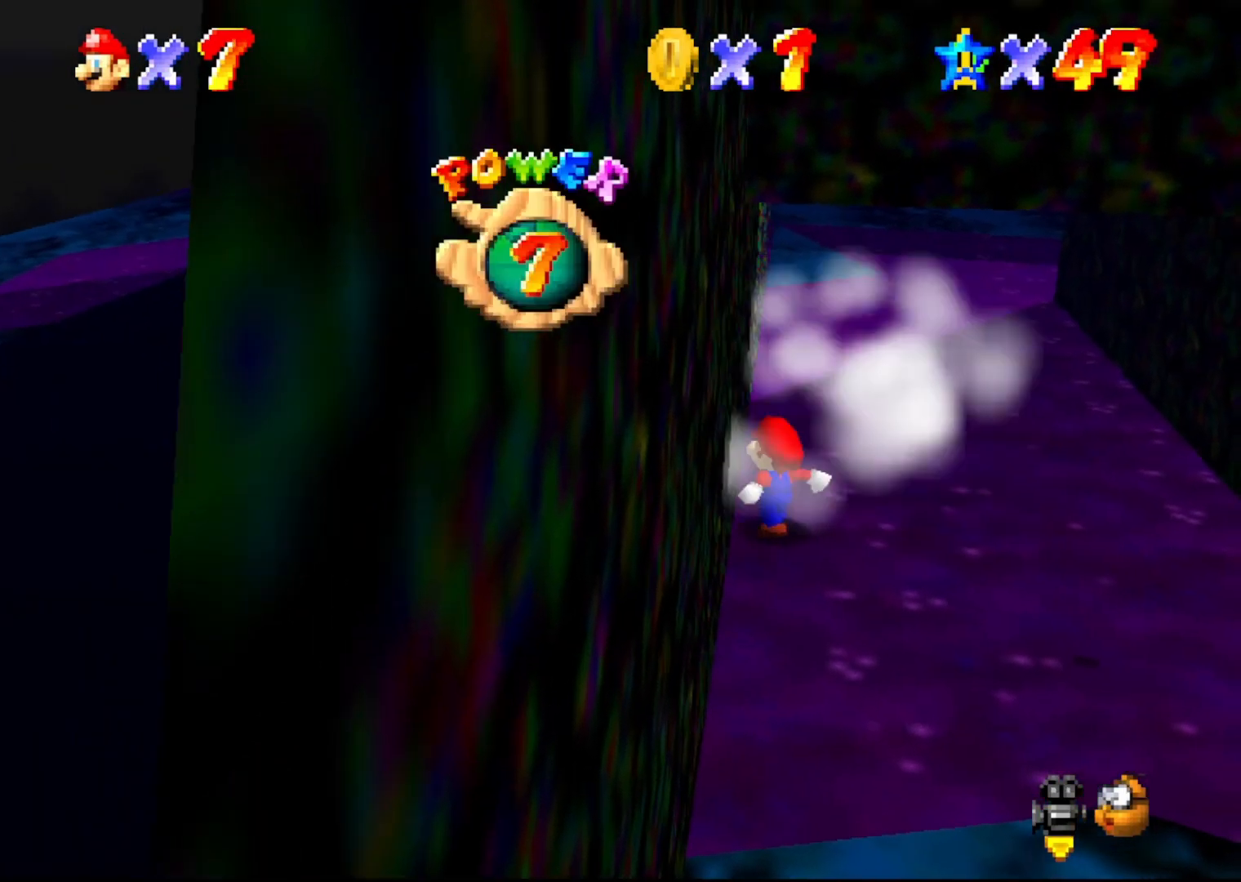
{"buttons": [], "left_stick": "center", "events": []}
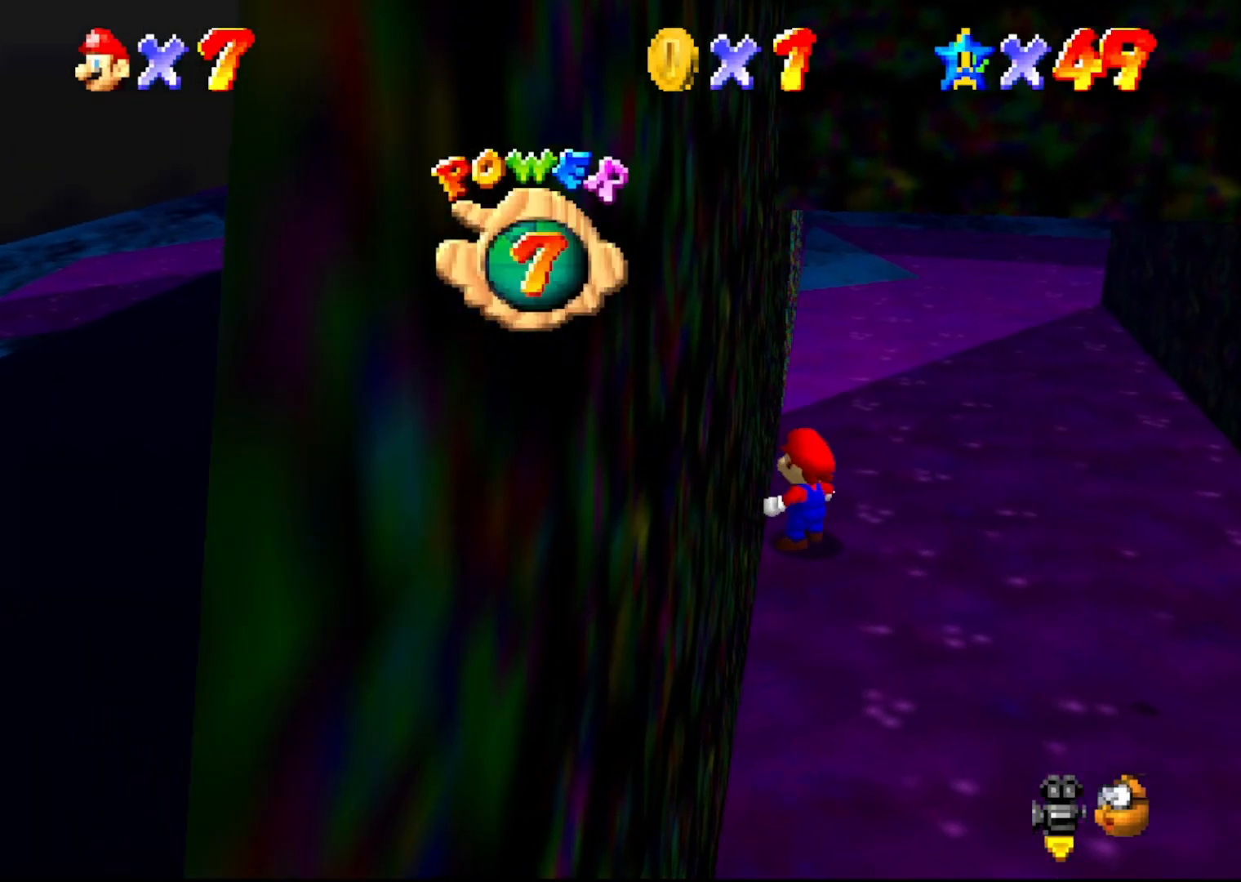
{"buttons": [], "left_stick": "down-right", "events": [[100, "left_stick", "right"], [283, "left_stick", "down-right"]]}
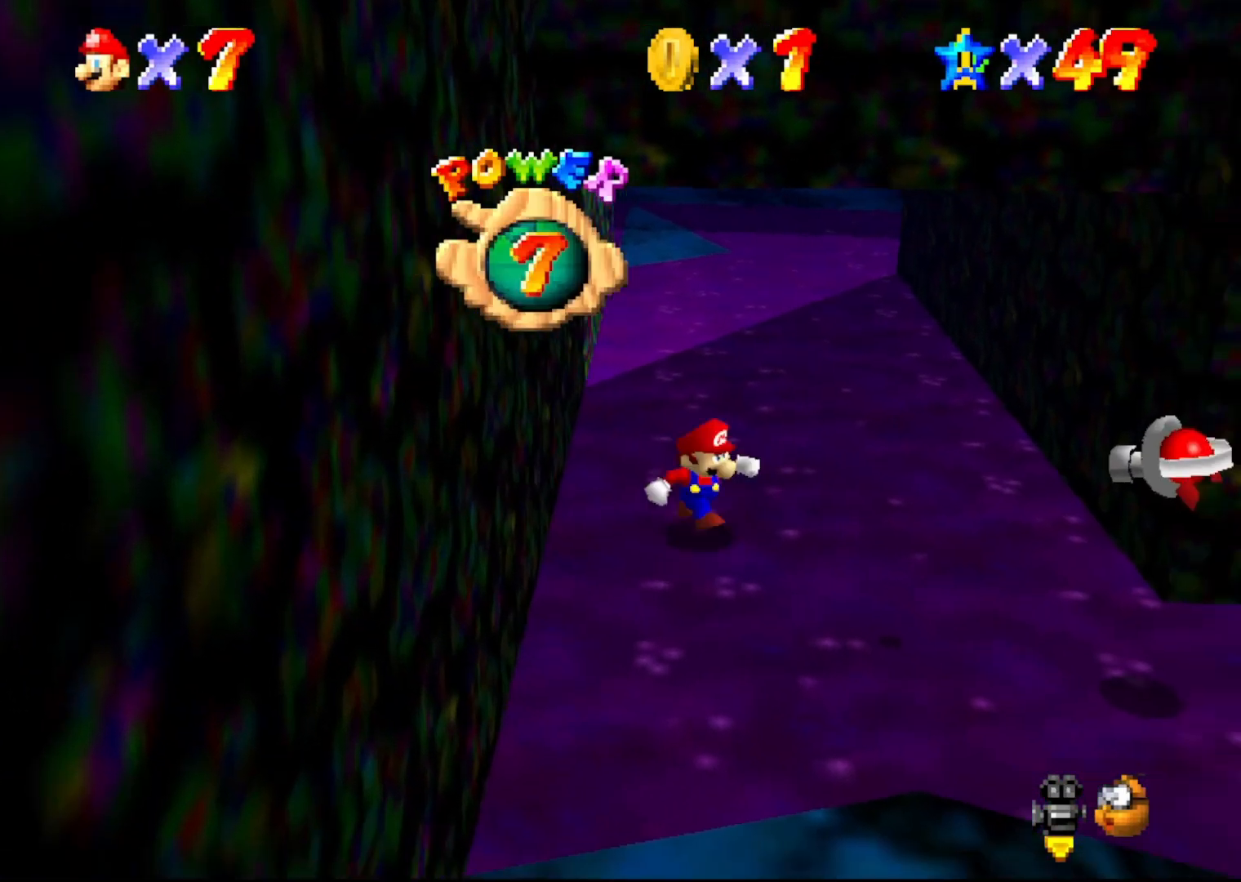
{"buttons": [], "left_stick": "right", "events": [[233, "A", "down"], [233, "B", "down"], [367, "A", "up"], [367, "B", "up"], [483, "left_stick", "right"]]}
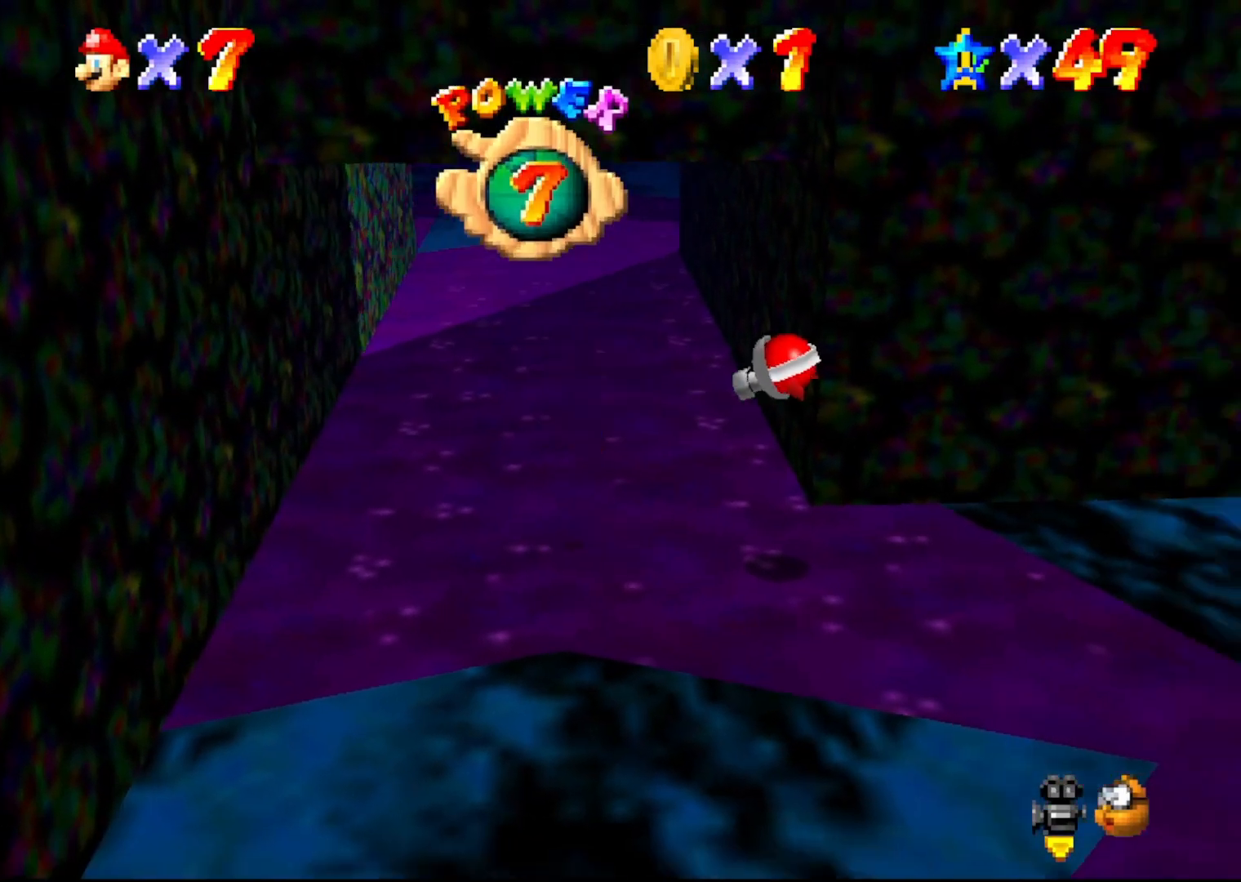
{"buttons": [], "left_stick": "up", "events": [[150, "left_stick", "center"], [233, "A", "down"], [333, "A", "up"], [367, "left_stick", "up"]]}
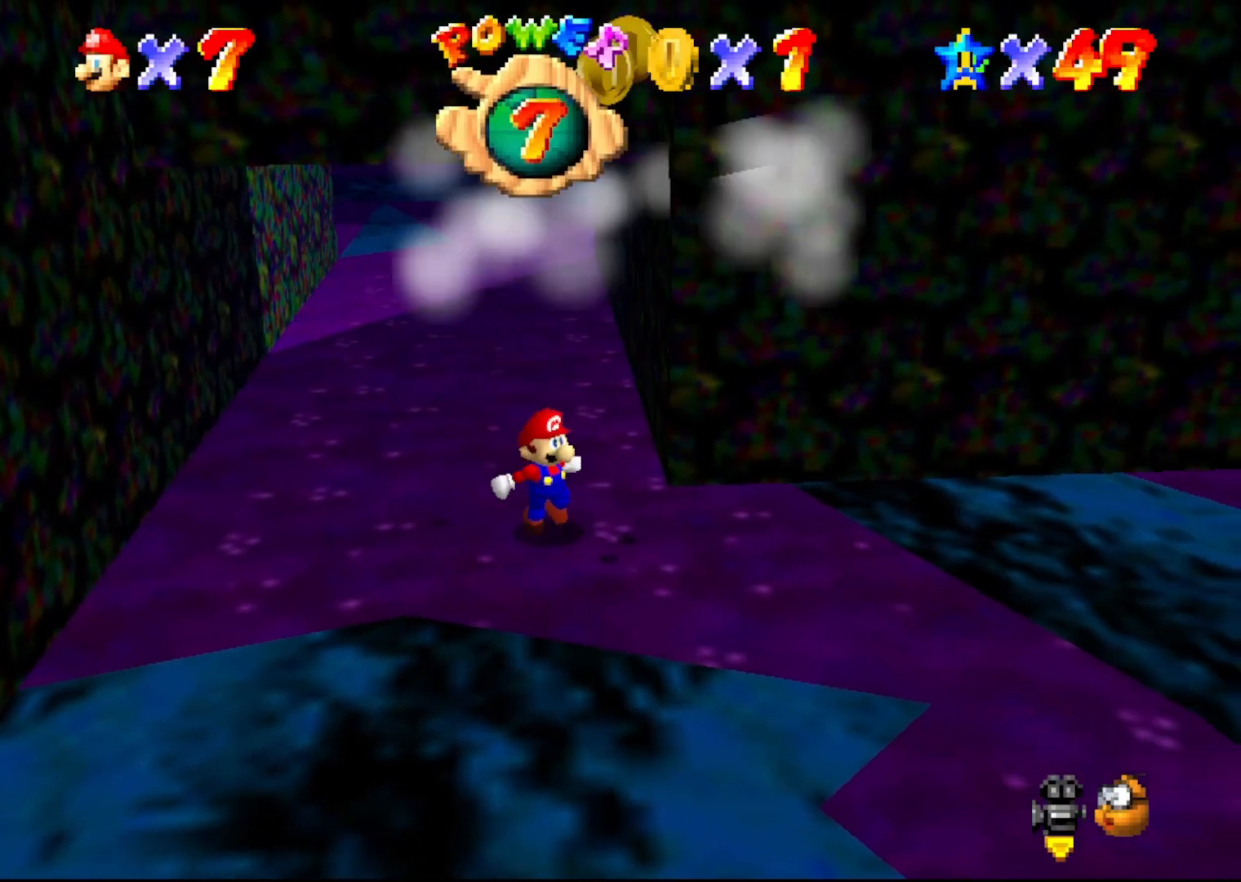
{"buttons": [], "left_stick": "center", "events": [[67, "left_stick", "center"]]}
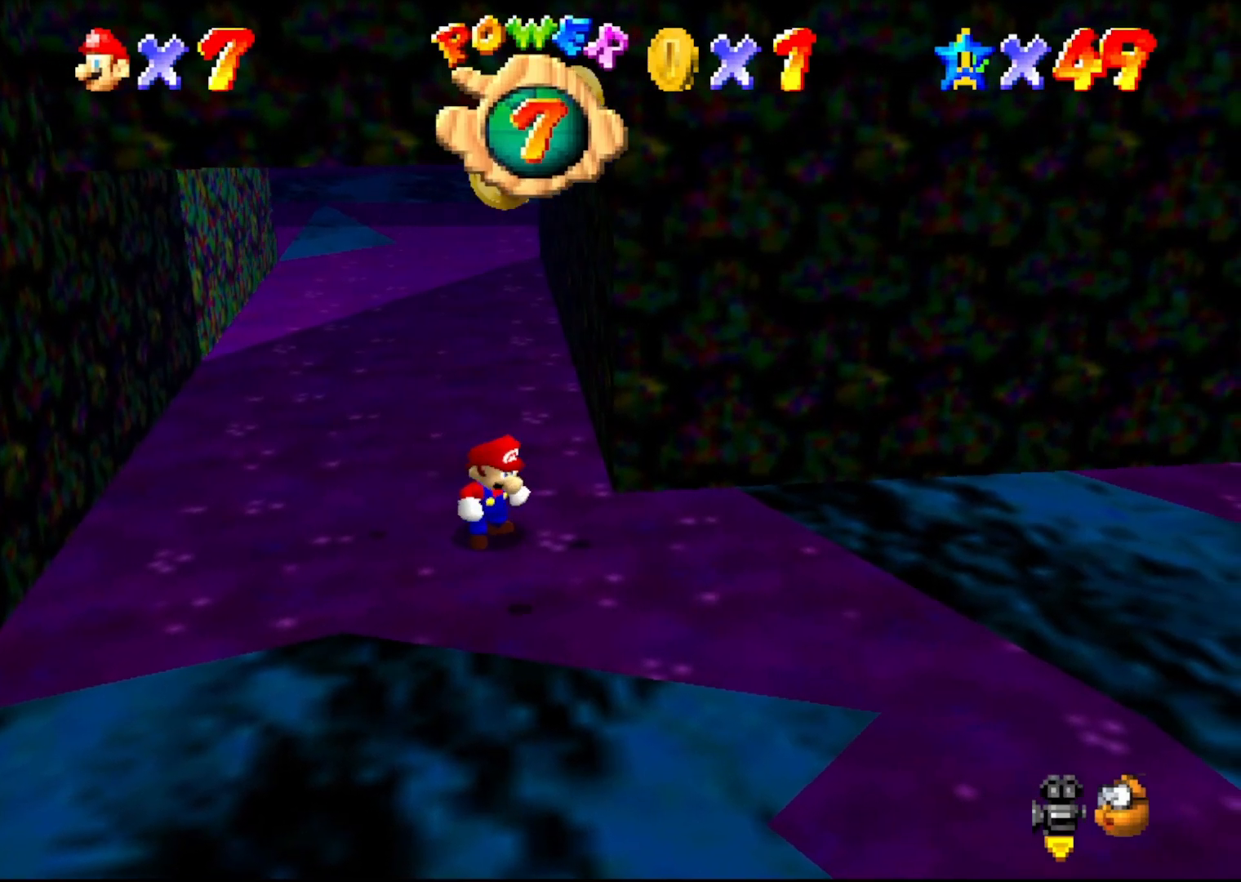
{"buttons": [], "left_stick": "left", "events": [[450, "left_stick", "left"]]}
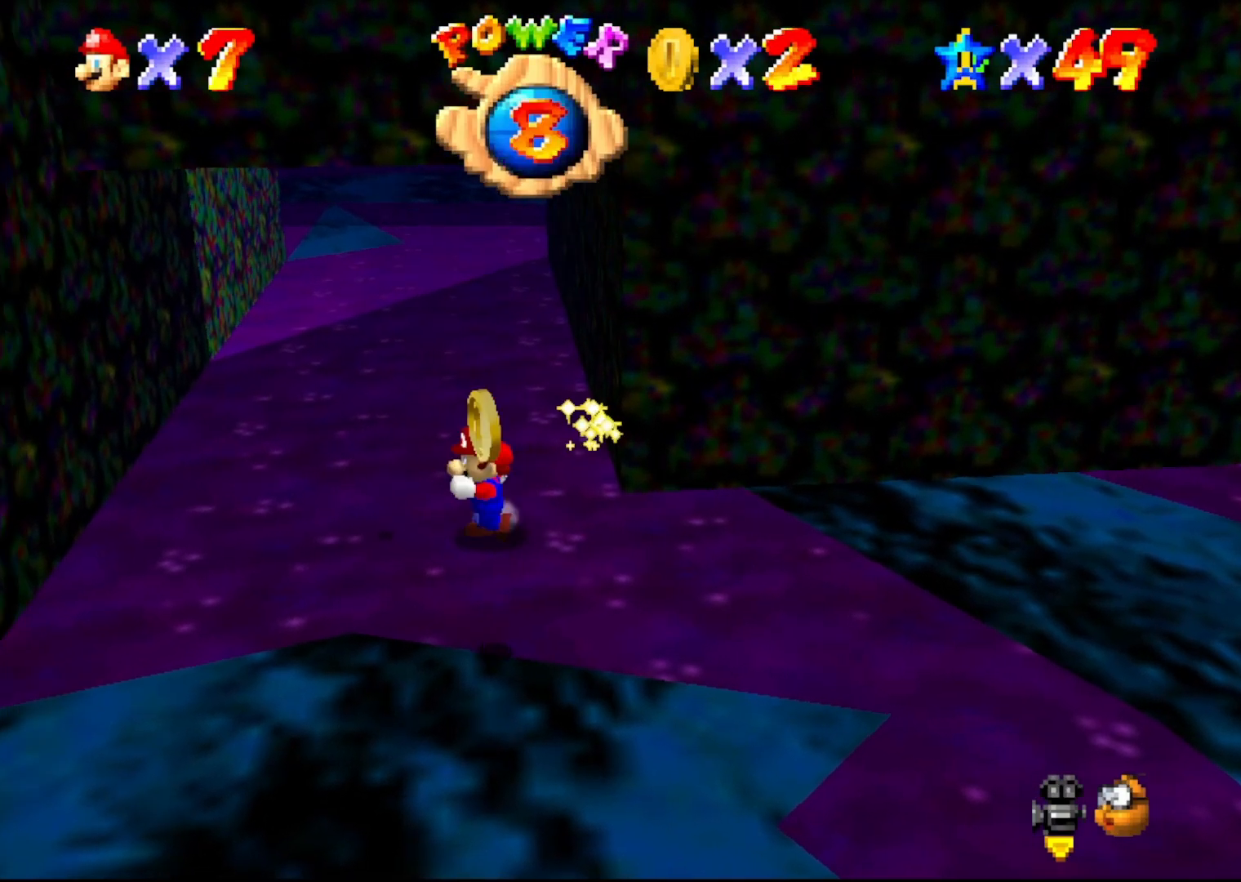
{"buttons": ["A"], "left_stick": "up-left", "events": [[417, "A", "down"], [417, "left_stick", "up-left"]]}
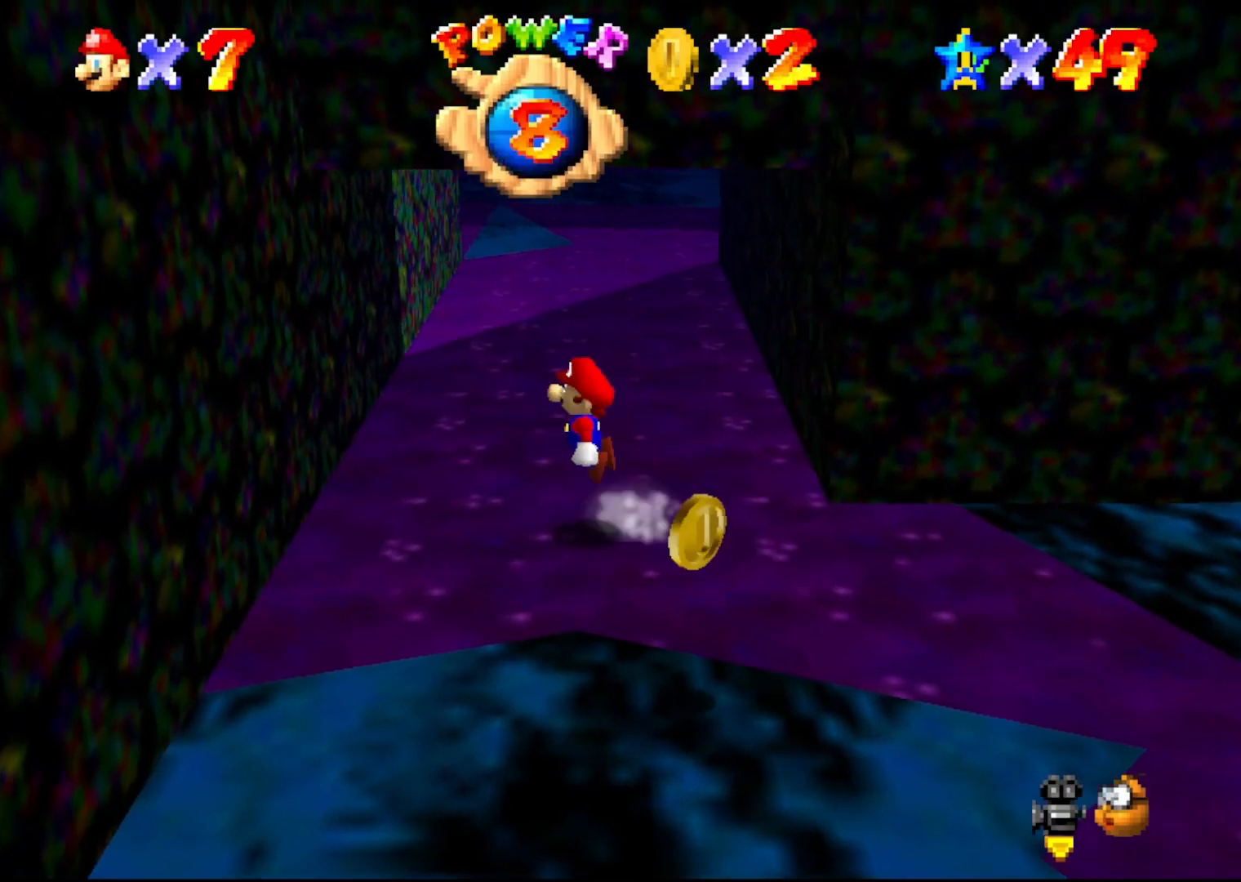
{"buttons": [], "left_stick": "left", "events": [[167, "A", "up"], [267, "left_stick", "left"]]}
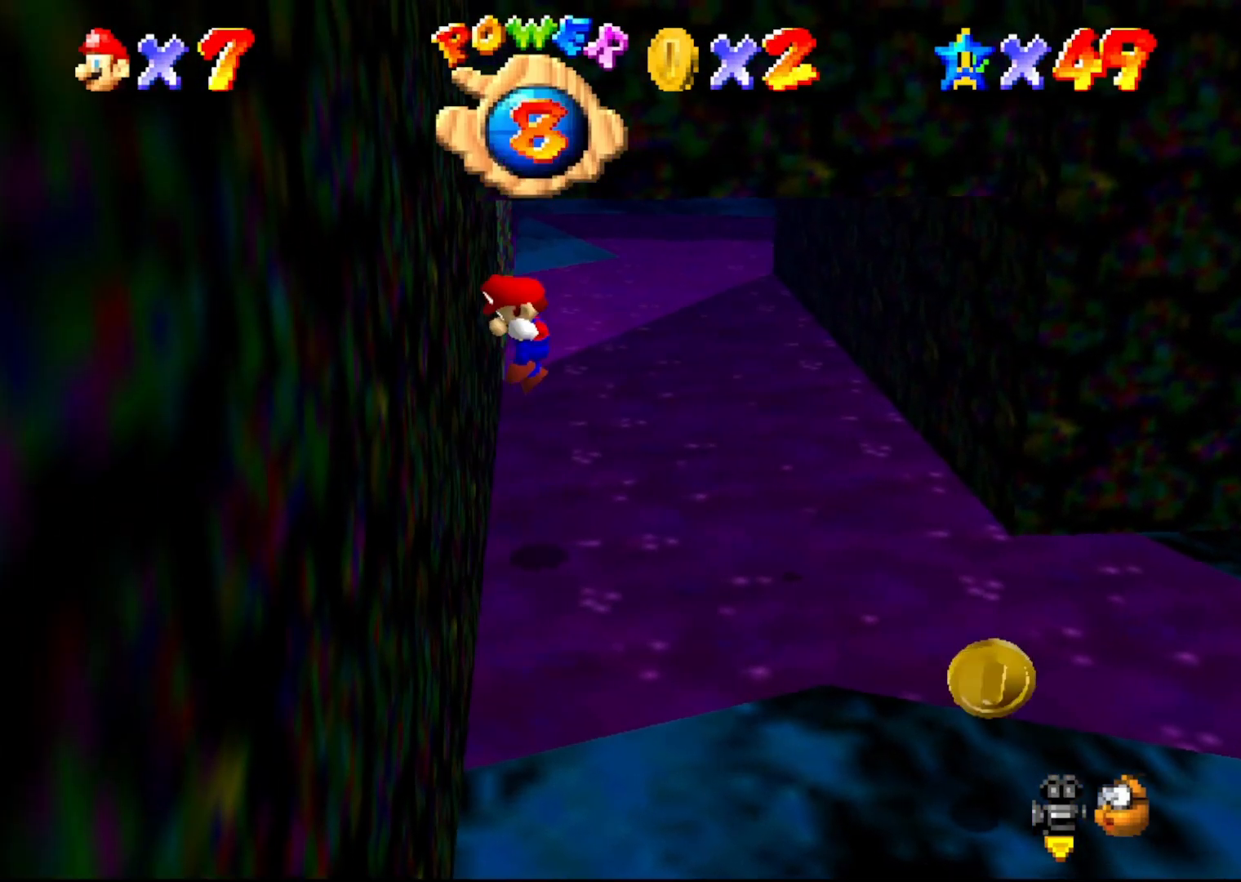
{"buttons": ["A"], "left_stick": "right", "events": [[33, "A", "down"], [33, "left_stick", "down-right"], [283, "left_stick", "up-right"], [467, "left_stick", "right"]]}
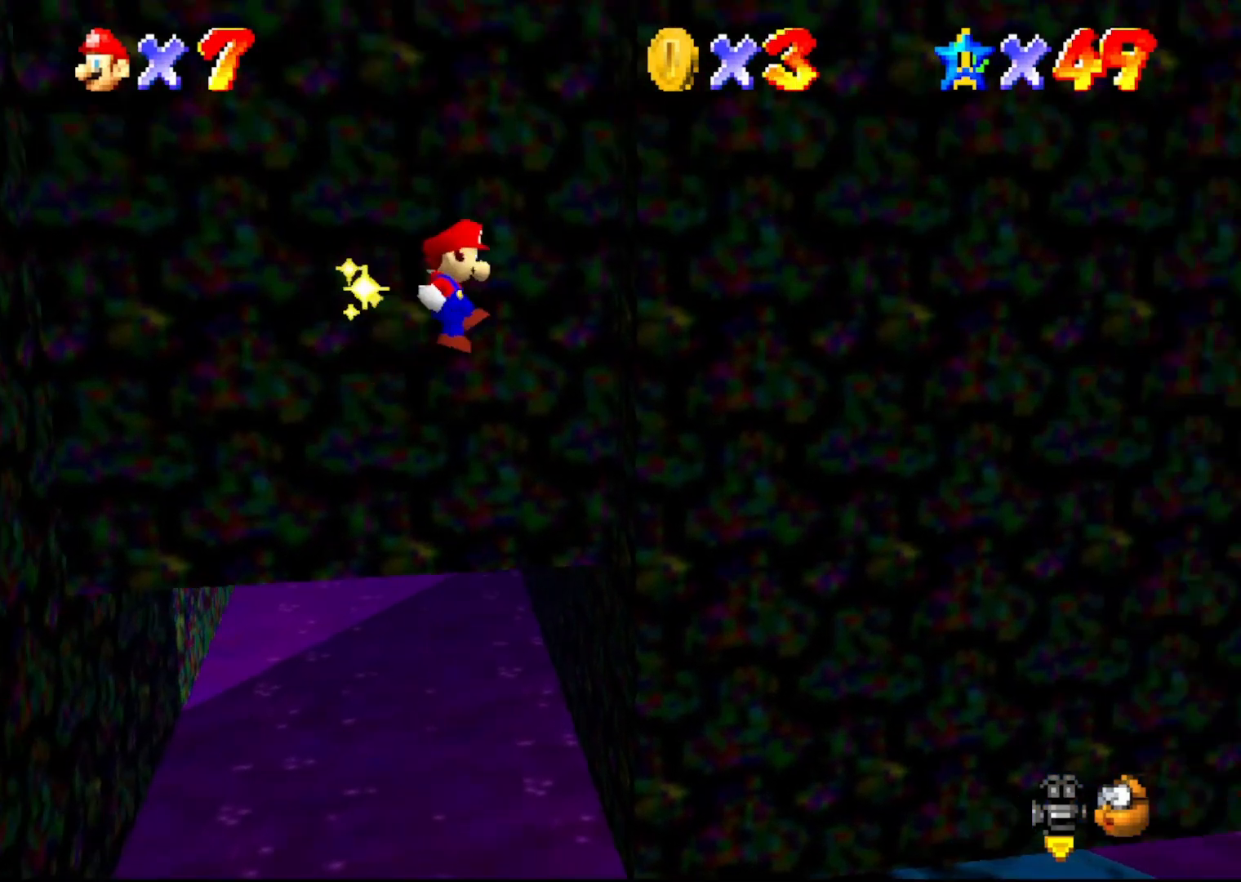
{"buttons": [], "left_stick": "left", "events": [[67, "A", "up"], [217, "left_stick", "down"], [250, "A", "down"], [283, "left_stick", "down-left"], [383, "left_stick", "left"], [467, "A", "up"]]}
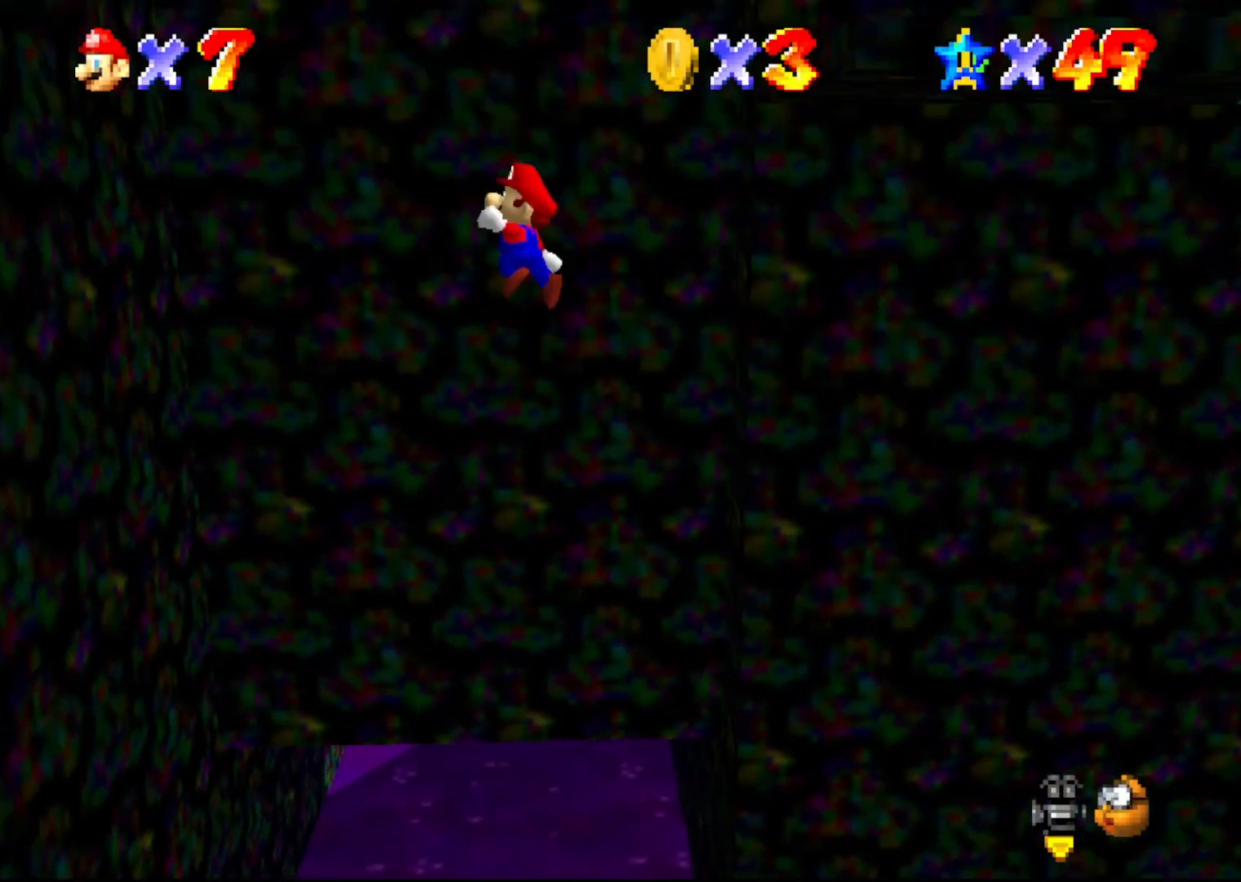
{"buttons": ["A"], "left_stick": "right", "events": [[200, "C_LEFT", "down"], [300, "C_LEFT", "up"], [300, "left_stick", "down-left"], [483, "A", "down"], [483, "left_stick", "right"]]}
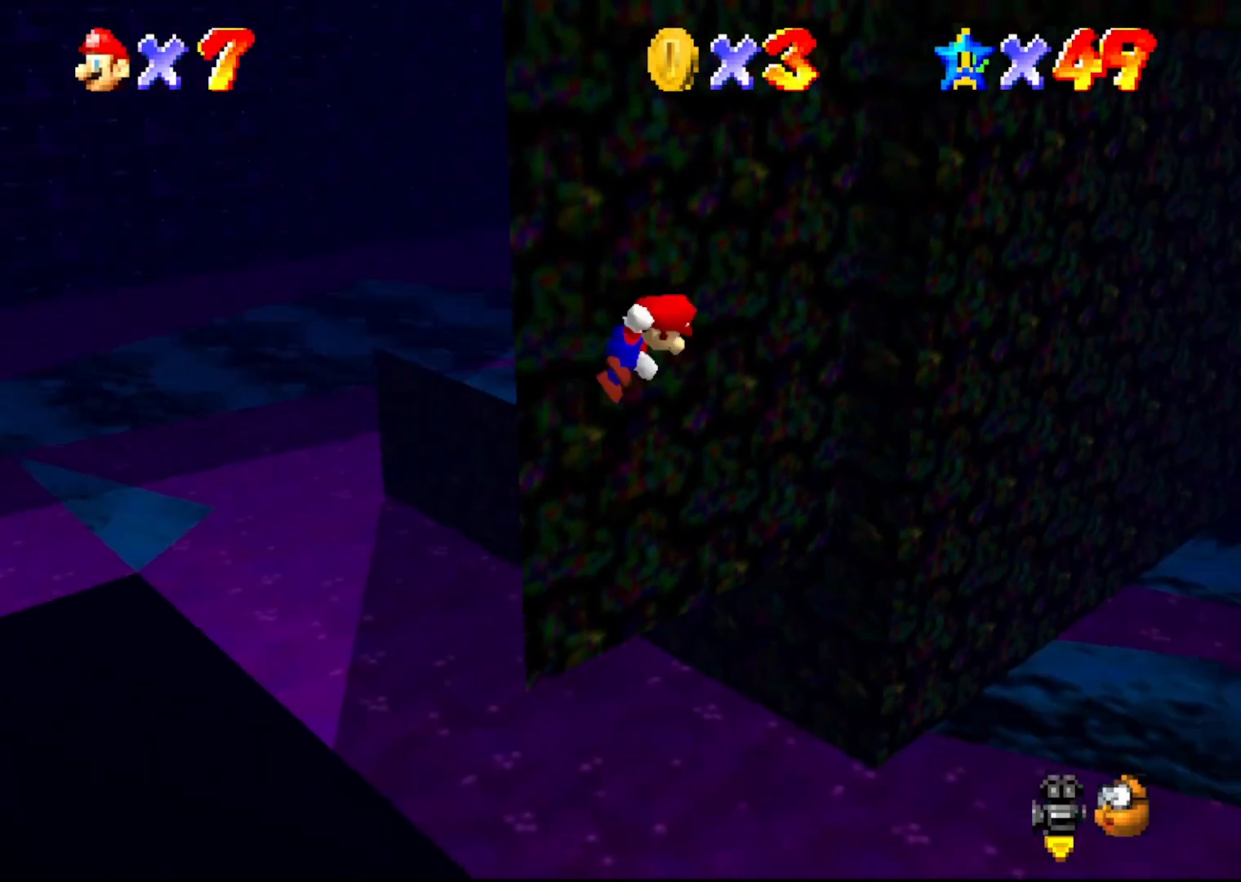
{"buttons": [], "left_stick": "up-right", "events": [[17, "left_stick", "up-right"], [217, "A", "up"]]}
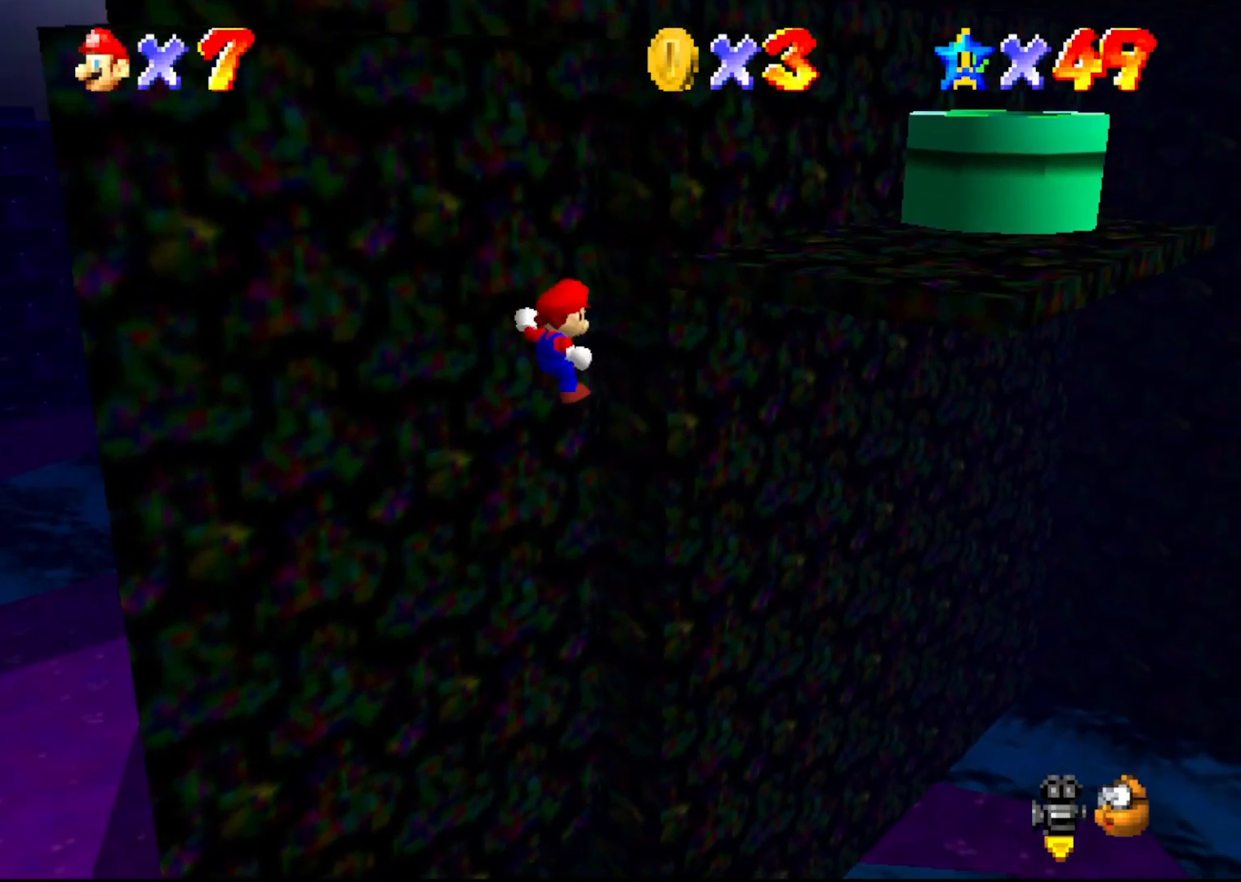
{"buttons": [], "left_stick": "down-left", "events": [[183, "A", "down"], [217, "left_stick", "down"], [283, "A", "up"], [283, "left_stick", "down-left"]]}
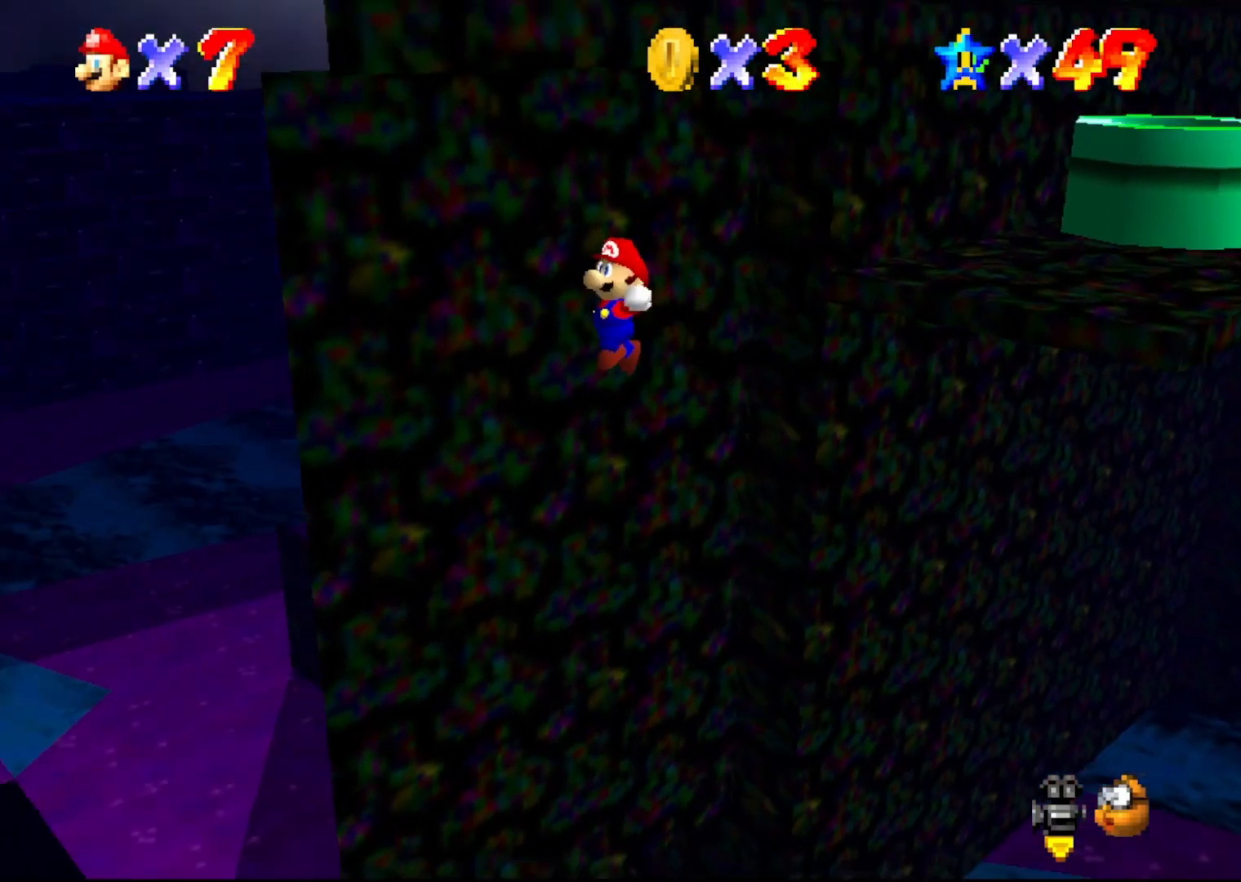
{"buttons": ["A"], "left_stick": "down-right", "events": [[317, "left_stick", "down-right"], [417, "A", "down"]]}